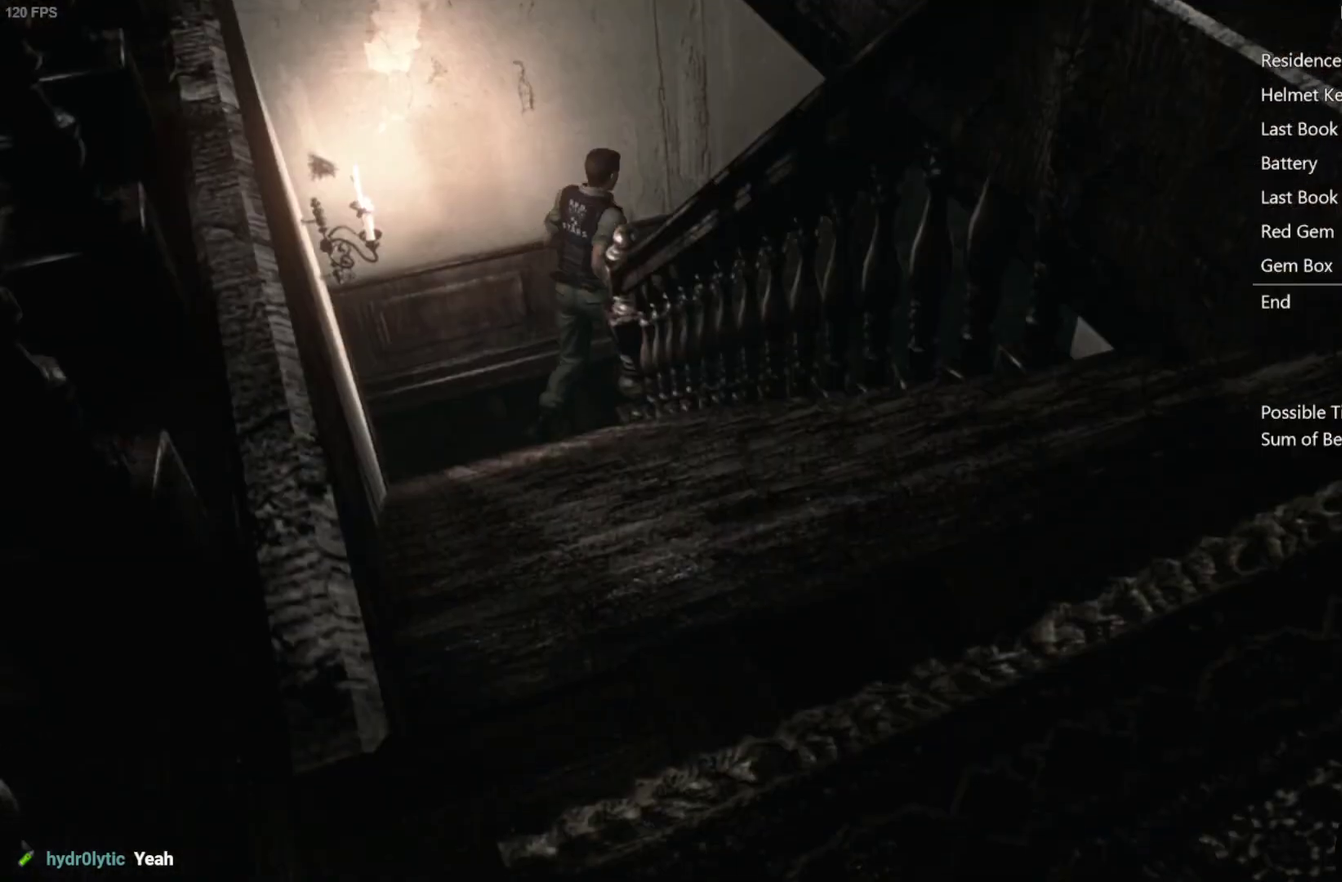
Gameplay with a controller (Xbox layout); each line is a JSON object with the inputs held at the frame after it. "events" lists button and stick changes between this image and that frame as [ms after this image, input, new state], when the widget could be followed in between. Not read: L1 R1 SELECT.
{"buttons": ["X", "DPAD_UP", "DPAD_RIGHT"], "left_stick": "center", "right_stick": "center", "events": []}
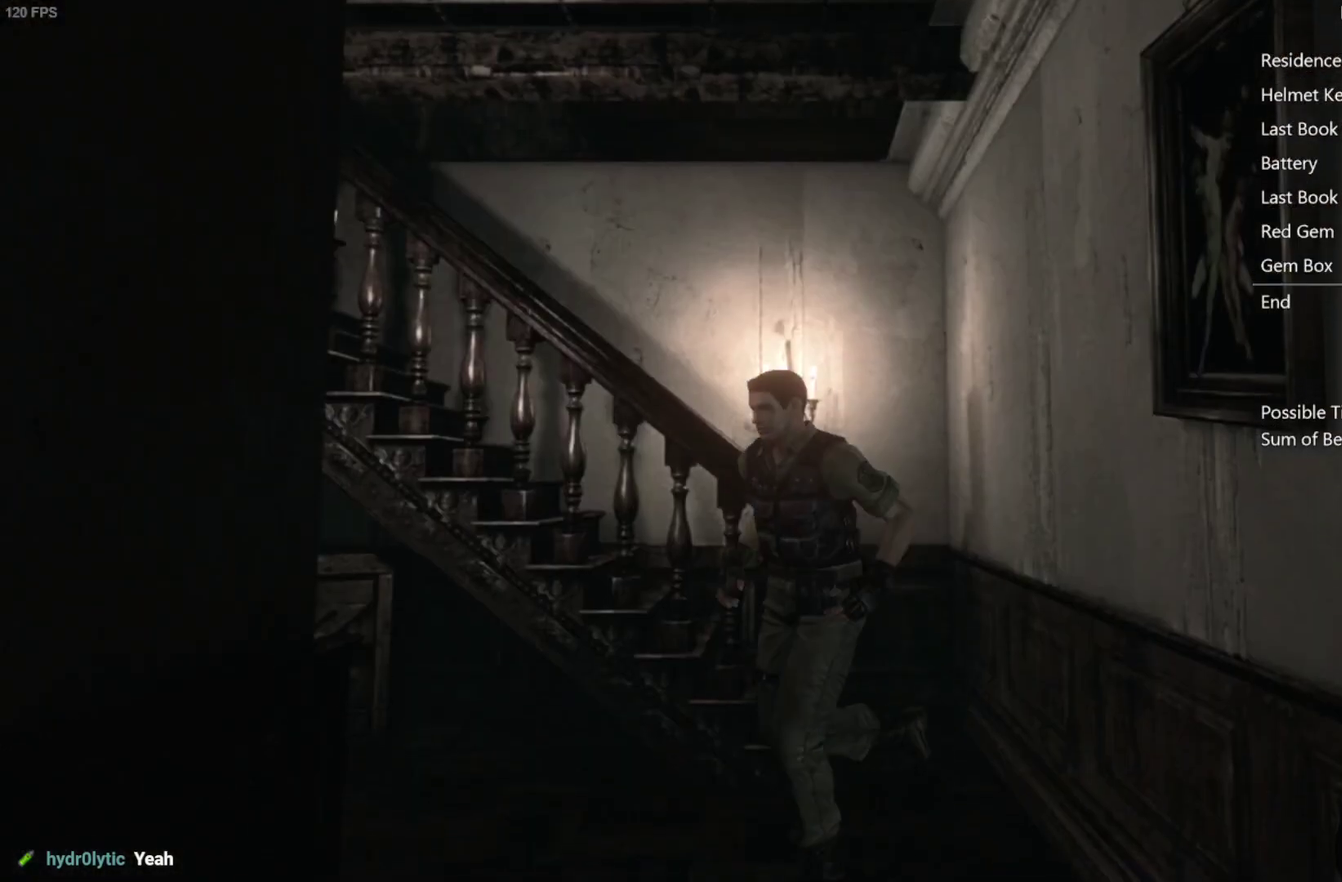
{"buttons": ["A", "X", "DPAD_UP", "DPAD_LEFT"], "left_stick": "center", "right_stick": "center", "events": [[150, "DPAD_RIGHT", "up"], [400, "DPAD_LEFT", "down"], [450, "A", "down"]]}
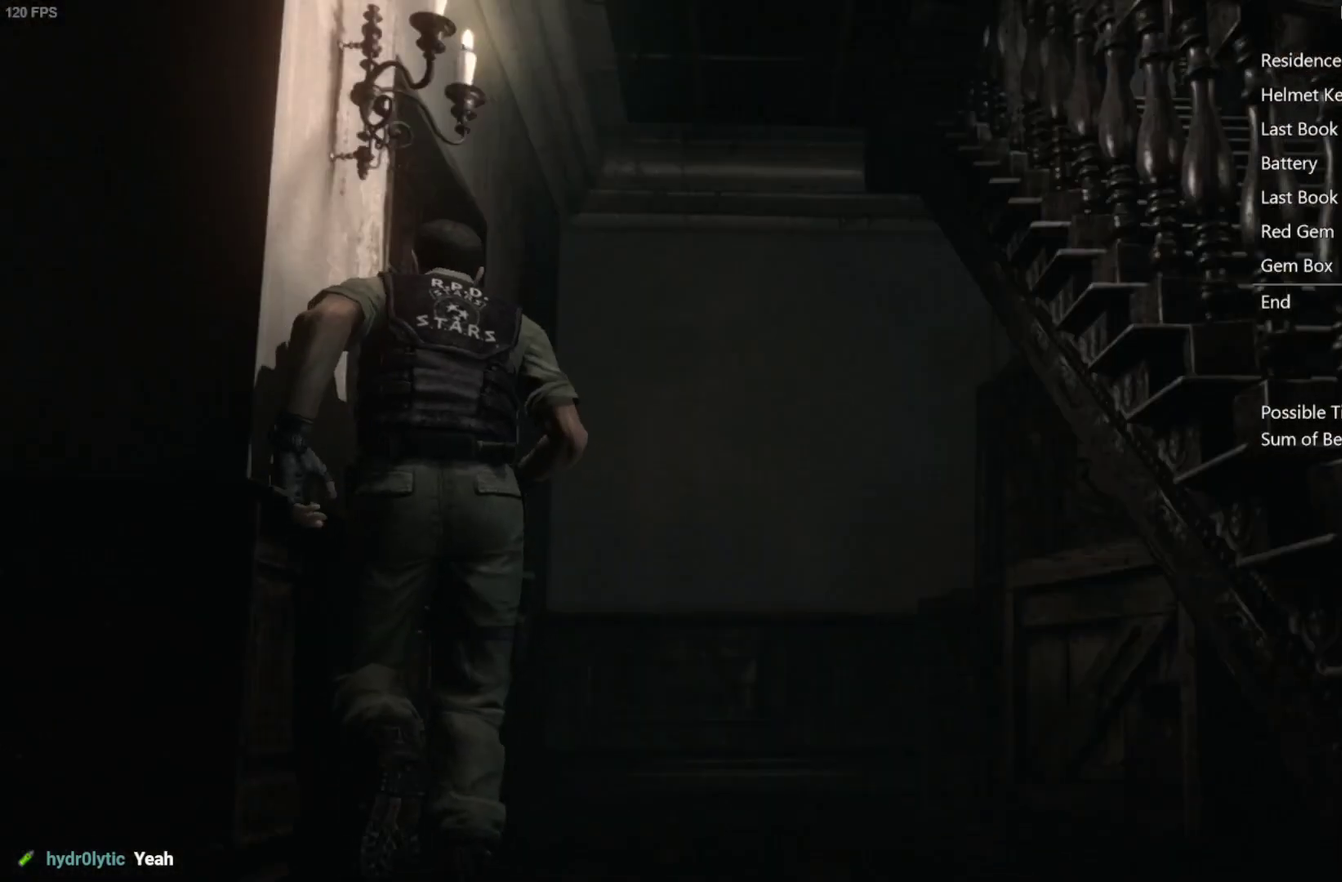
{"buttons": [], "left_stick": "center", "right_stick": "center", "events": [[167, "DPAD_LEFT", "up"], [217, "DPAD_UP", "up"], [233, "A", "up"], [250, "X", "up"]]}
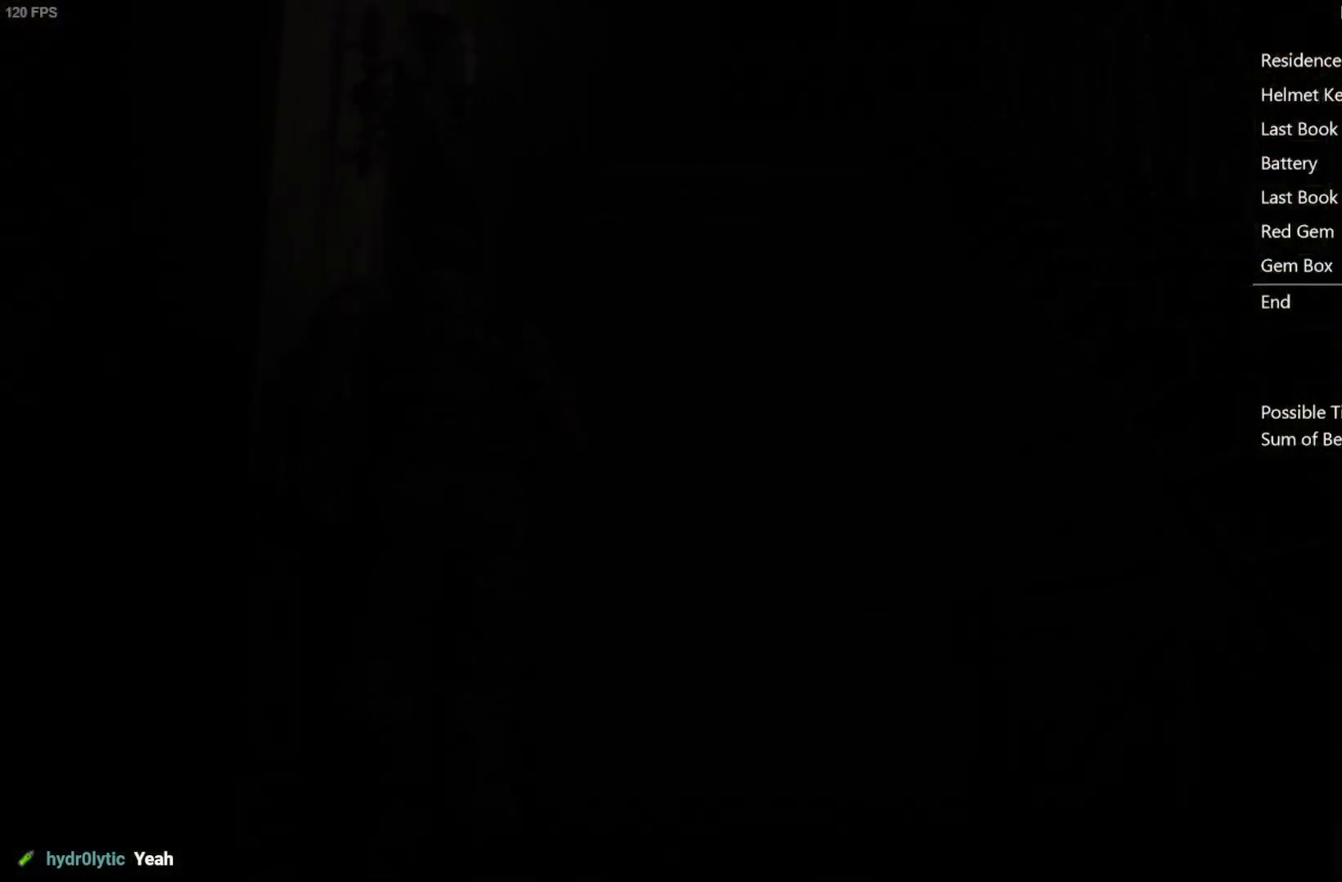
{"buttons": [], "left_stick": "center", "right_stick": "center", "events": []}
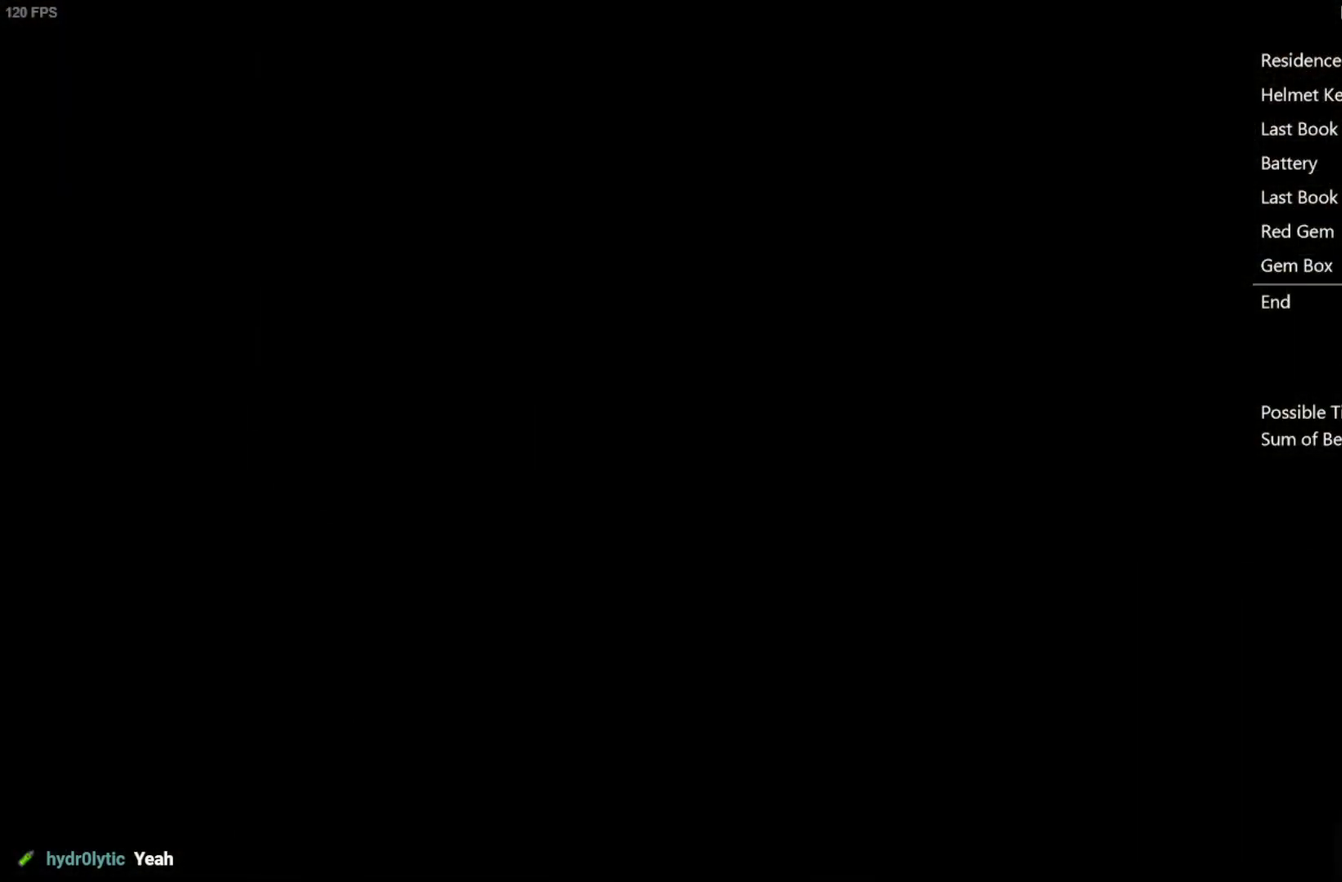
{"buttons": [], "left_stick": "center", "right_stick": "center", "events": []}
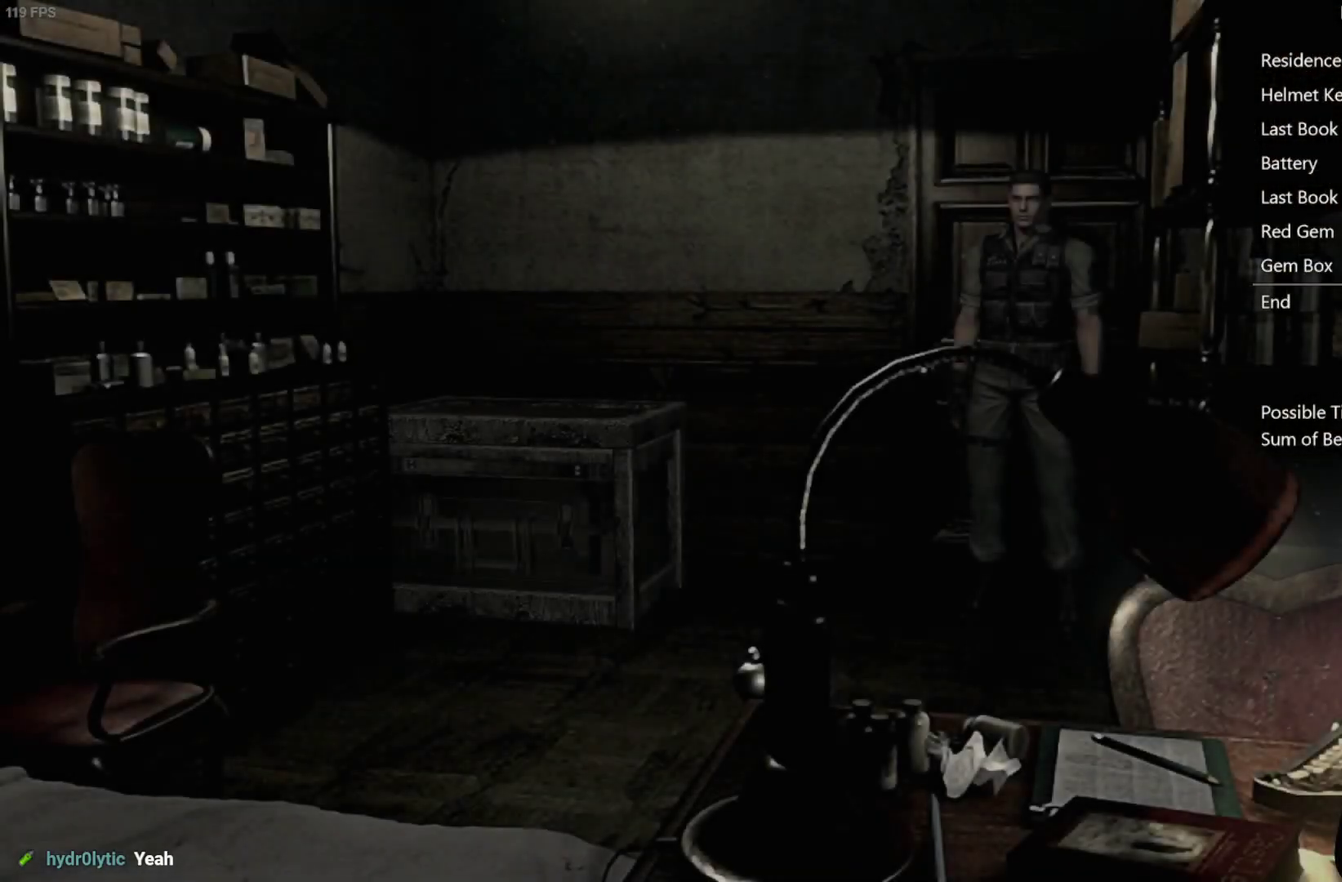
{"buttons": ["A"], "left_stick": "left", "right_stick": "center", "events": [[150, "left_stick", "left"], [483, "A", "down"]]}
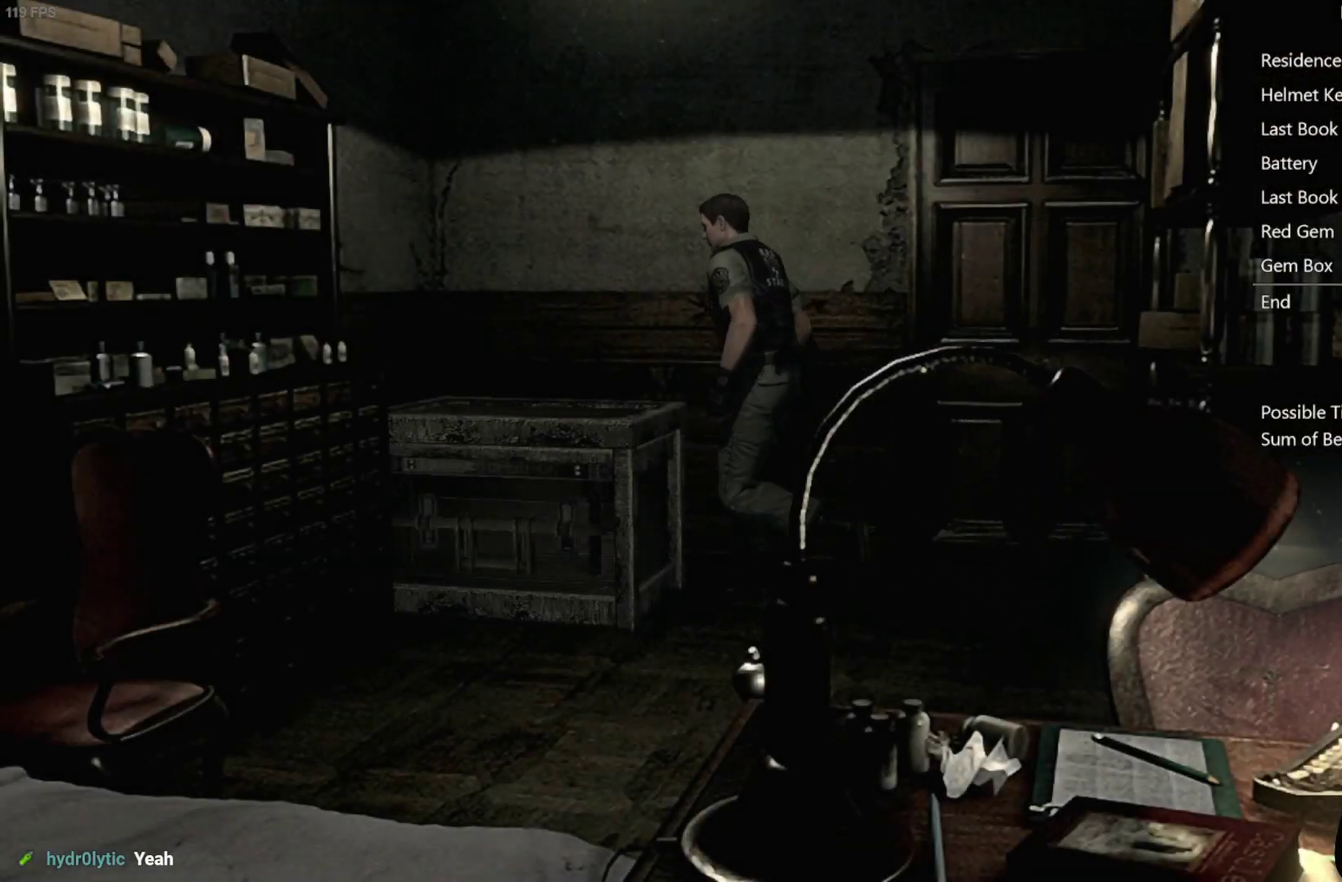
{"buttons": ["DPAD_DOWN"], "left_stick": "center", "right_stick": "center", "events": [[67, "A", "up"], [67, "left_stick", "center"], [133, "A", "down"], [217, "A", "up"], [483, "DPAD_DOWN", "down"]]}
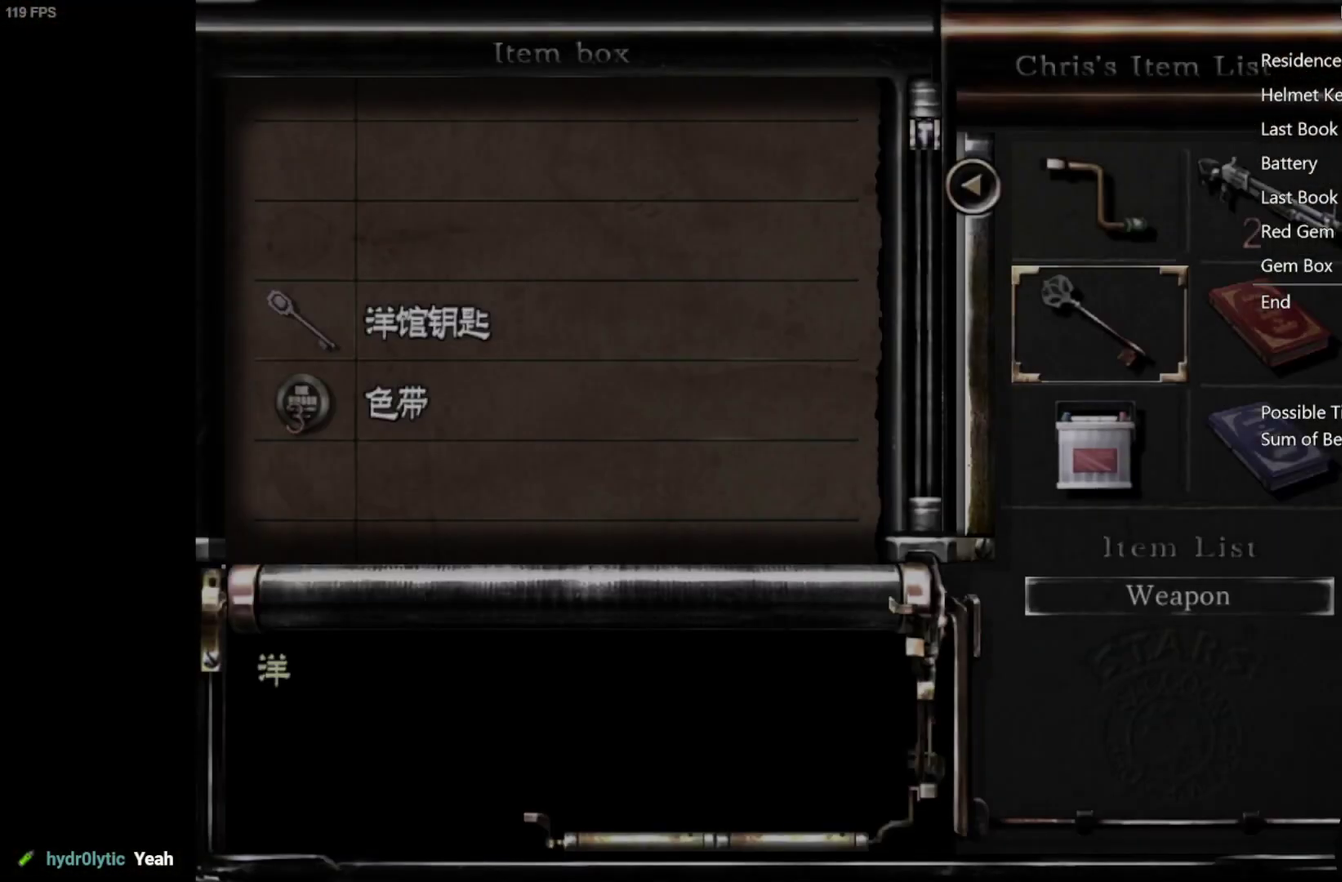
{"buttons": [], "left_stick": "center", "right_stick": "center", "events": [[50, "DPAD_RIGHT", "down"], [100, "DPAD_DOWN", "up"], [117, "DPAD_RIGHT", "up"], [150, "A", "down"], [233, "A", "up"], [267, "DPAD_UP", "down"], [350, "DPAD_UP", "up"]]}
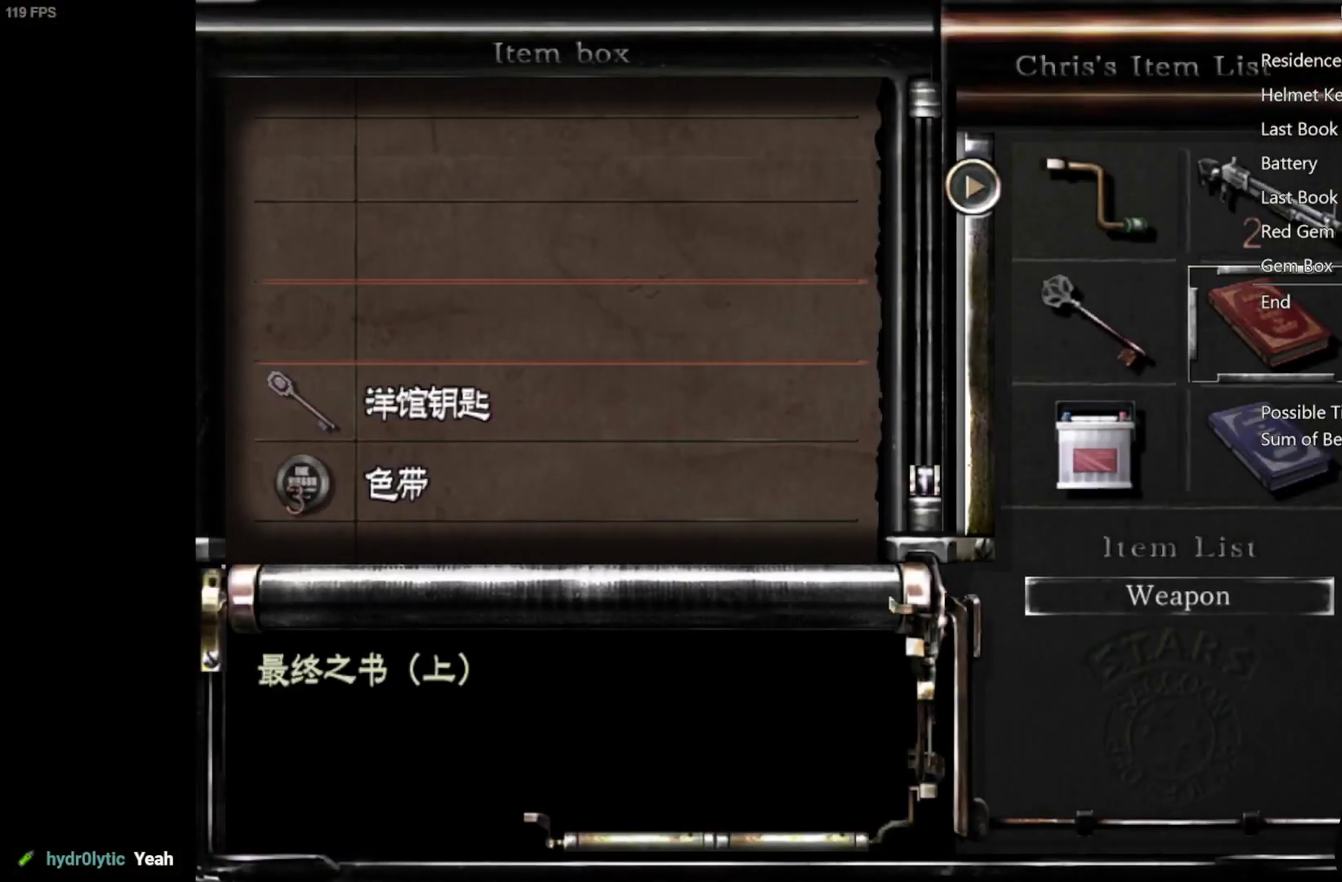
{"buttons": [], "left_stick": "right", "right_stick": "center", "events": [[83, "A", "down"], [150, "B", "down"], [167, "A", "up"], [200, "B", "up"], [283, "left_stick", "right"]]}
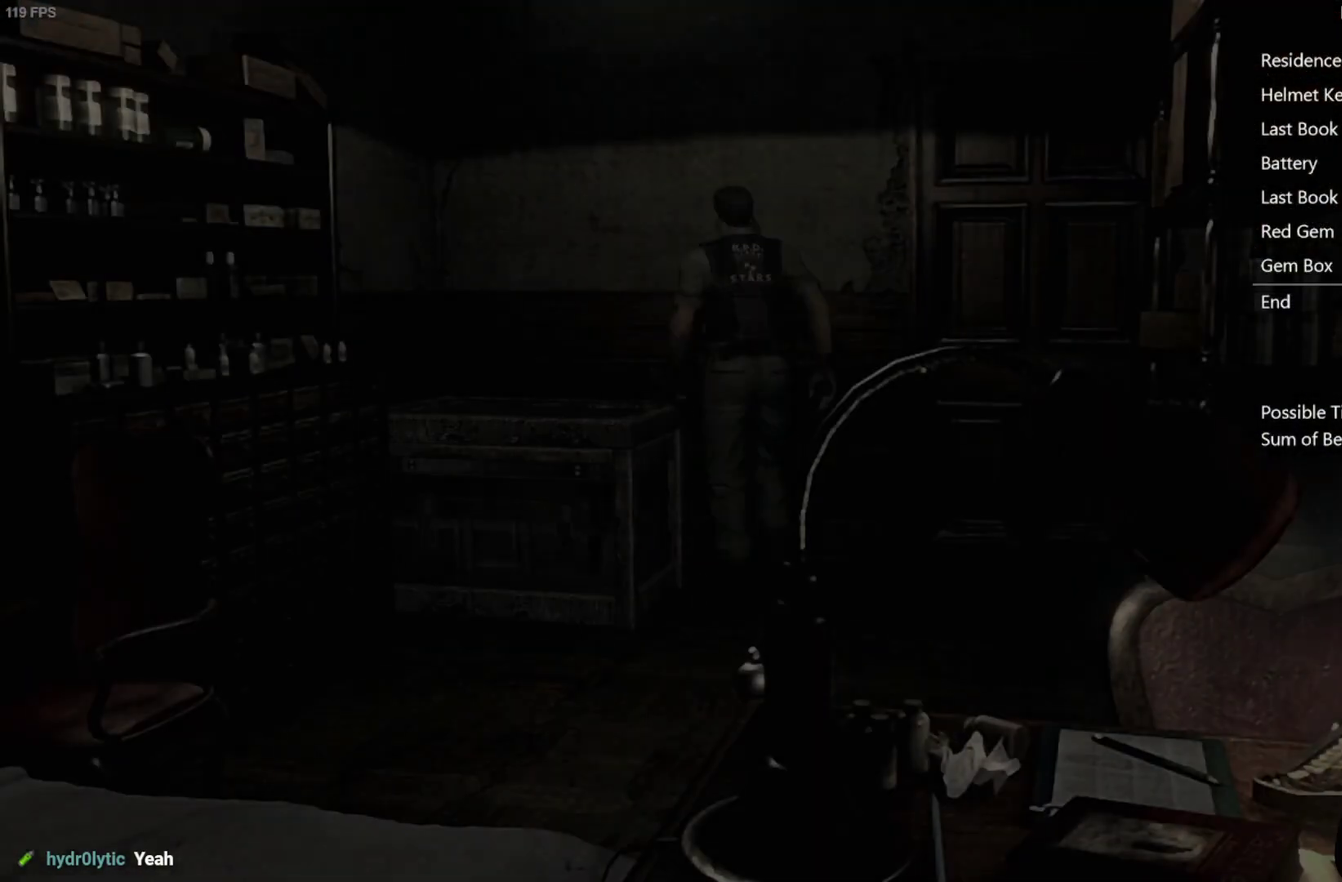
{"buttons": [], "left_stick": "center", "right_stick": "center", "events": [[117, "A", "down"], [333, "A", "up"], [383, "left_stick", "center"]]}
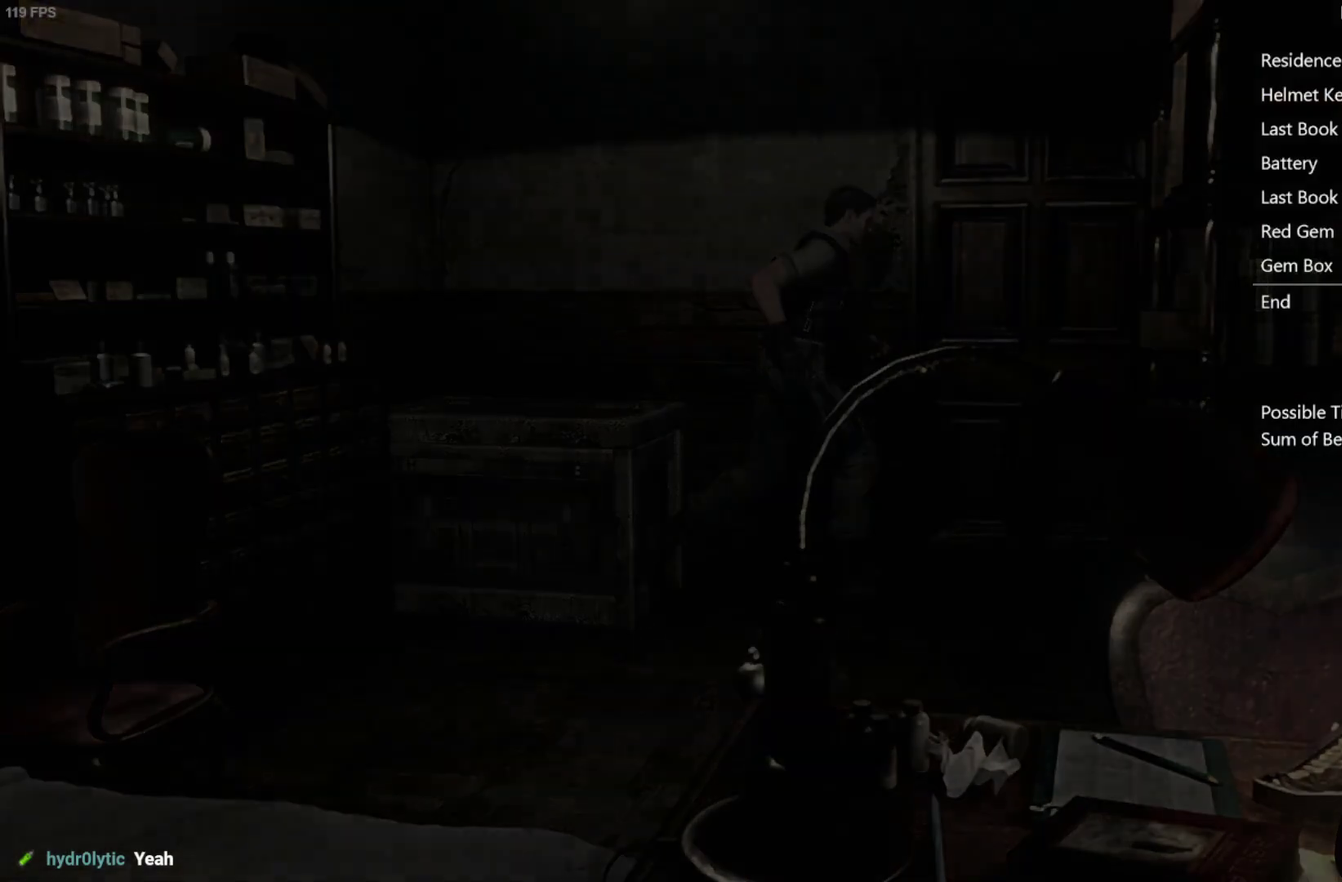
{"buttons": [], "left_stick": "center", "right_stick": "center", "events": []}
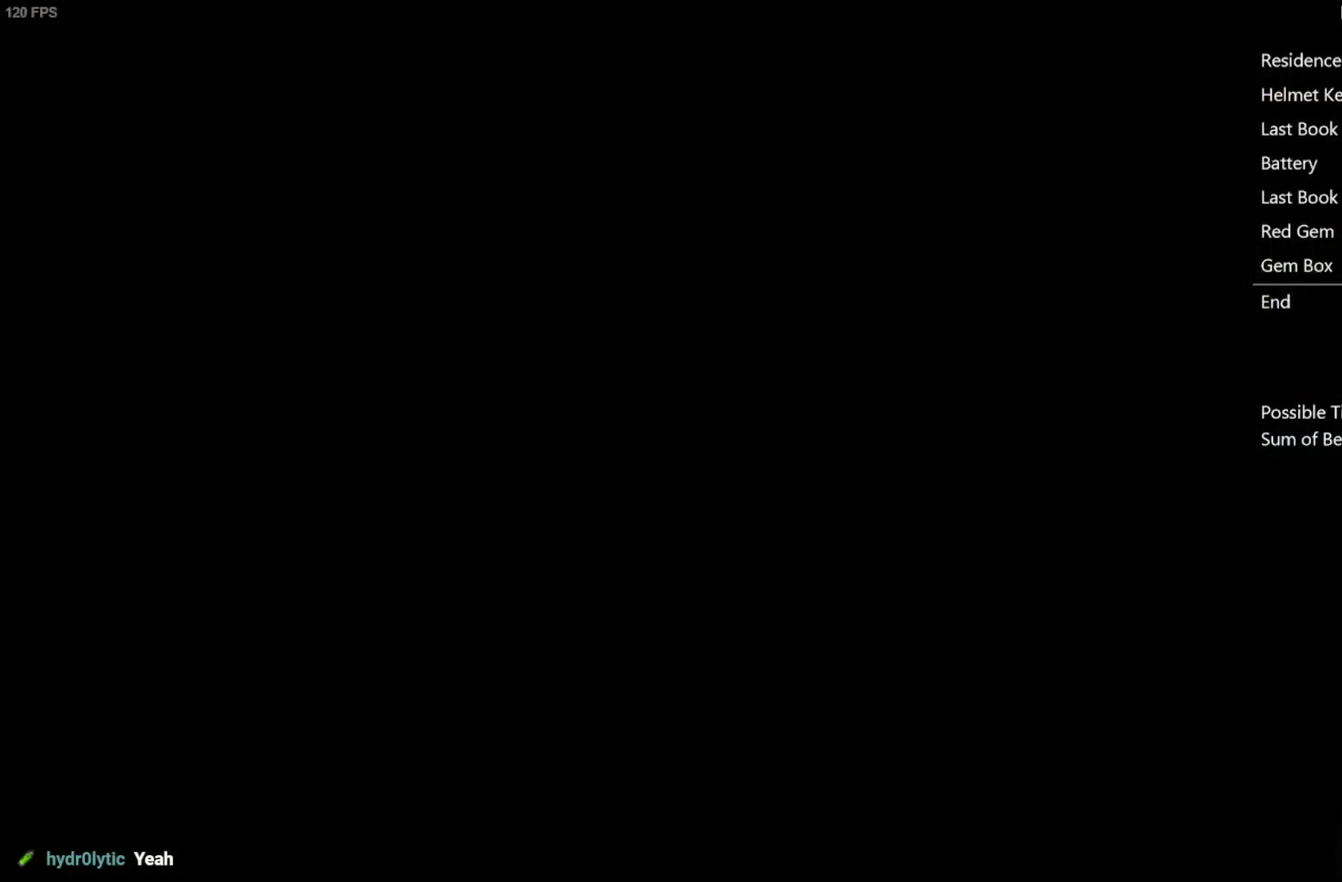
{"buttons": [], "left_stick": "center", "right_stick": "center", "events": []}
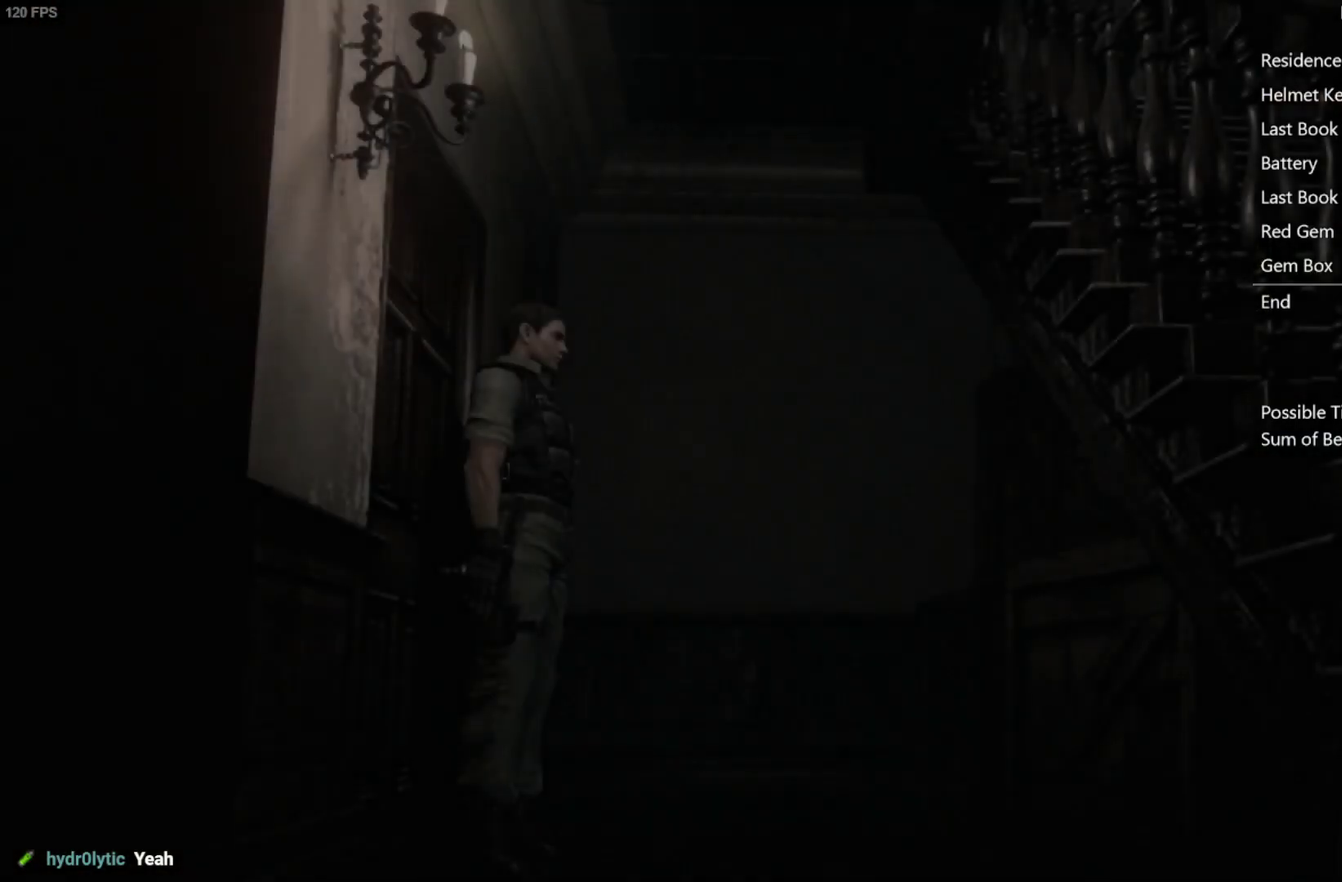
{"buttons": [], "left_stick": "down-right", "right_stick": "center", "events": [[100, "left_stick", "down-right"]]}
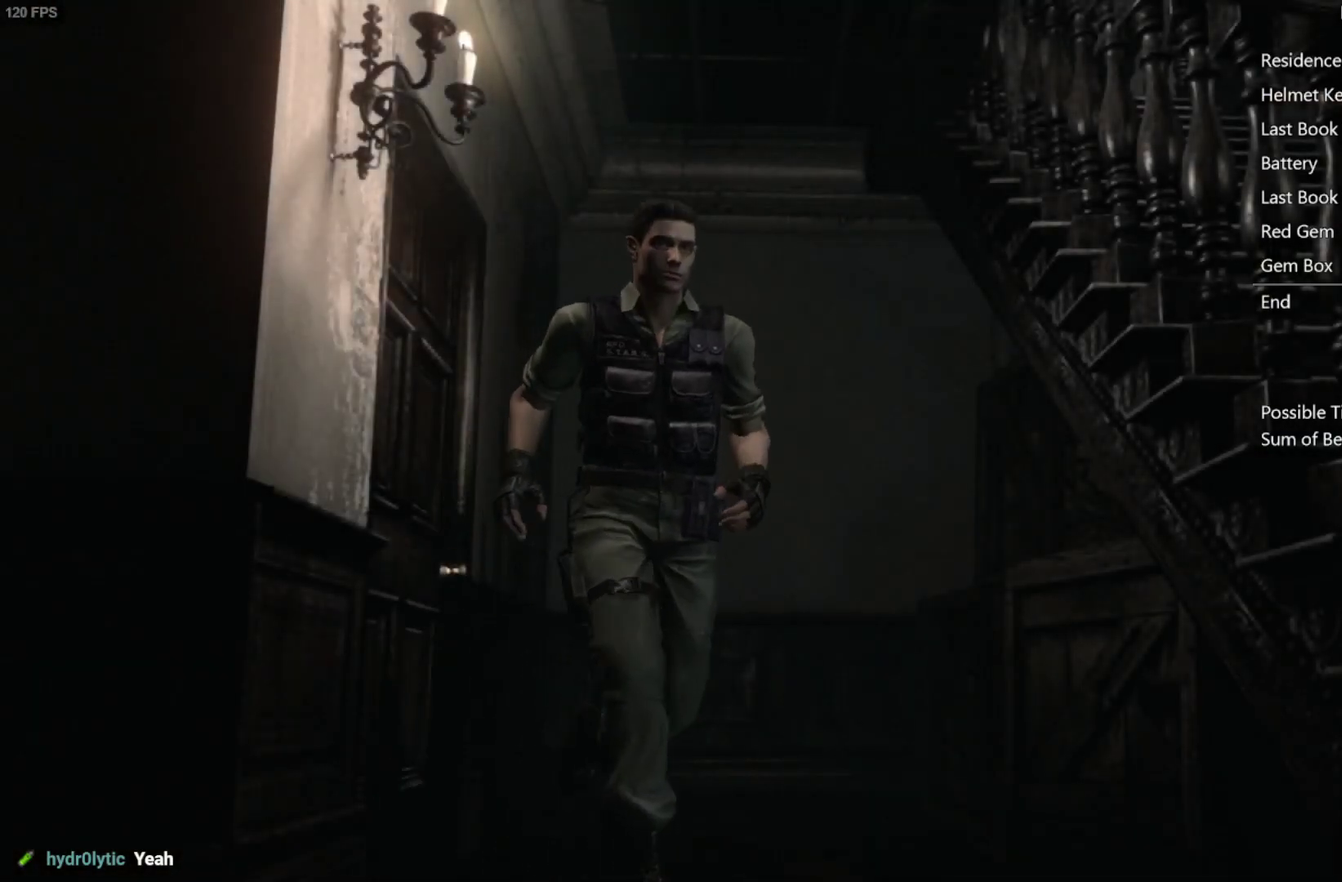
{"buttons": [], "left_stick": "down-right", "right_stick": "center", "events": []}
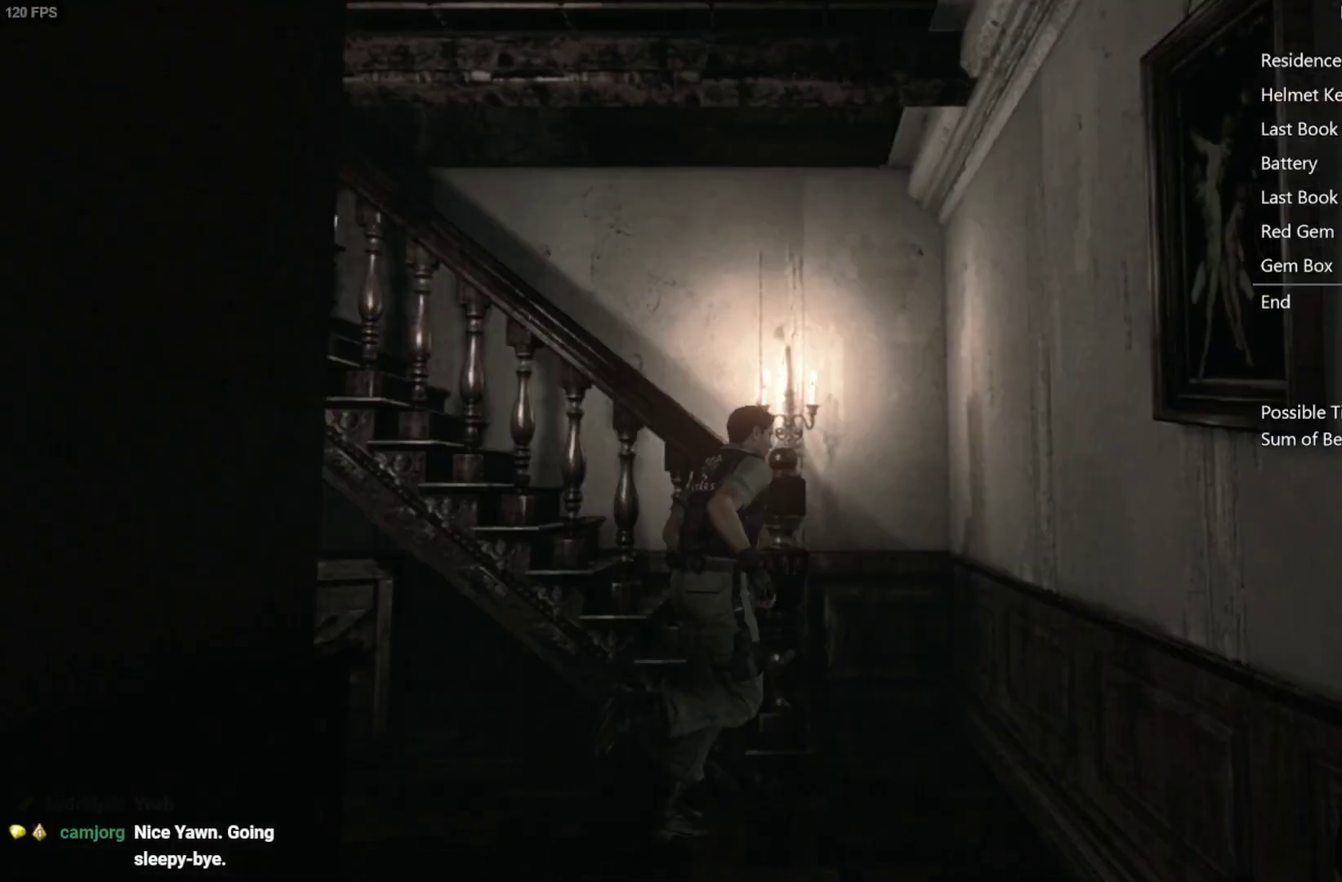
{"buttons": [], "left_stick": "down-left", "right_stick": "center", "events": [[117, "left_stick", "up-right"], [283, "left_stick", "up"], [450, "left_stick", "down-left"]]}